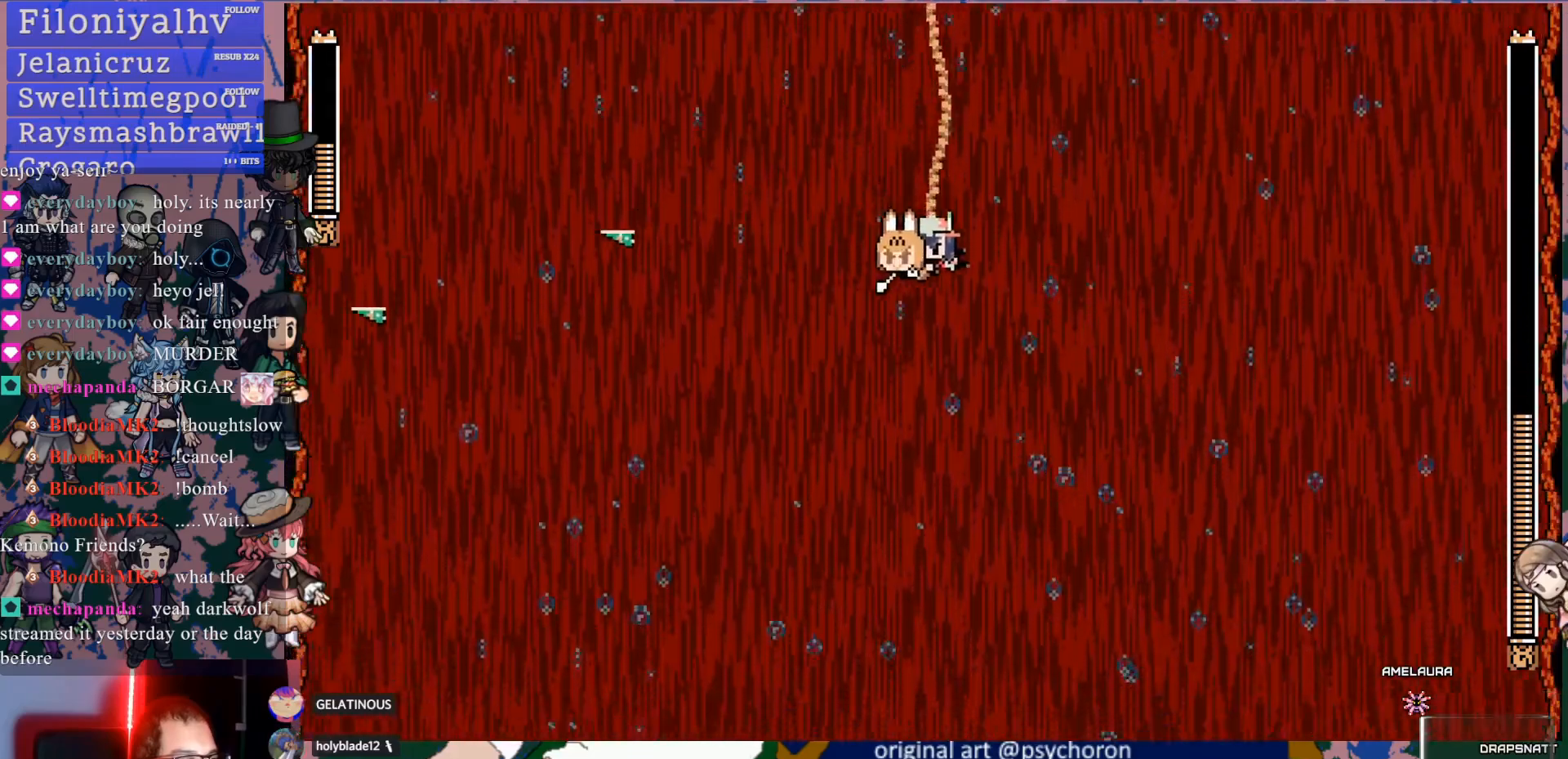
Gameplay with a controller (PlayStation layout); each line is a JSON object with the inputs held at the frame after it. "events" lists button and stick changes between this image and that frame as [ms after this image, input, new state], when the widget could be followed in between. Not read: L1 L3 R3.
{"buttons": [], "left_stick": "center", "right_stick": "center", "events": [[67, "SQUARE", "down"], [200, "DPAD_DOWN", "up"], [200, "SQUARE", "up"], [250, "DPAD_RIGHT", "up"]]}
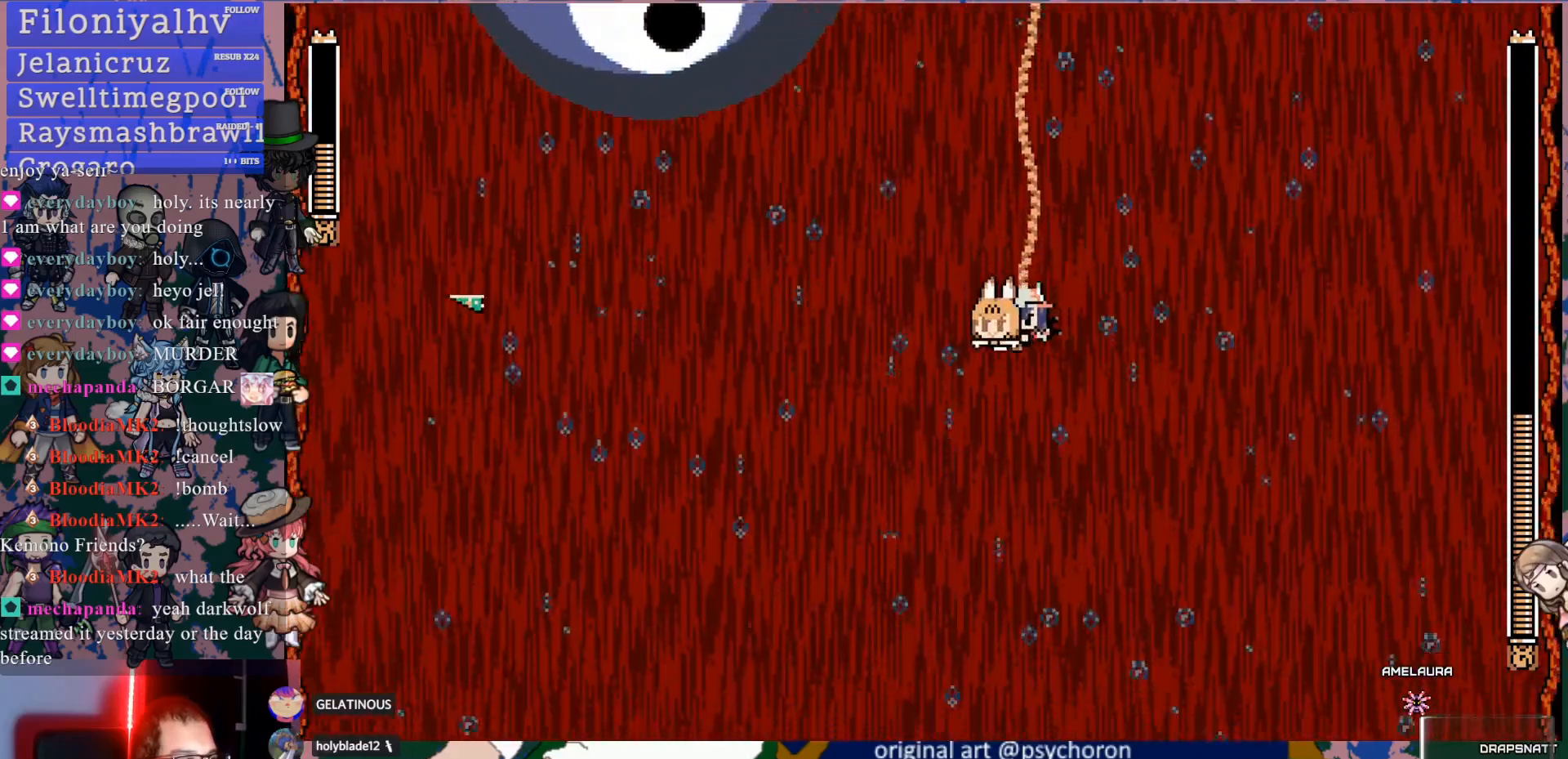
{"buttons": ["DPAD_UP"], "left_stick": "center", "right_stick": "center", "events": [[50, "DPAD_UP", "down"], [233, "DPAD_RIGHT", "down"], [467, "DPAD_RIGHT", "up"]]}
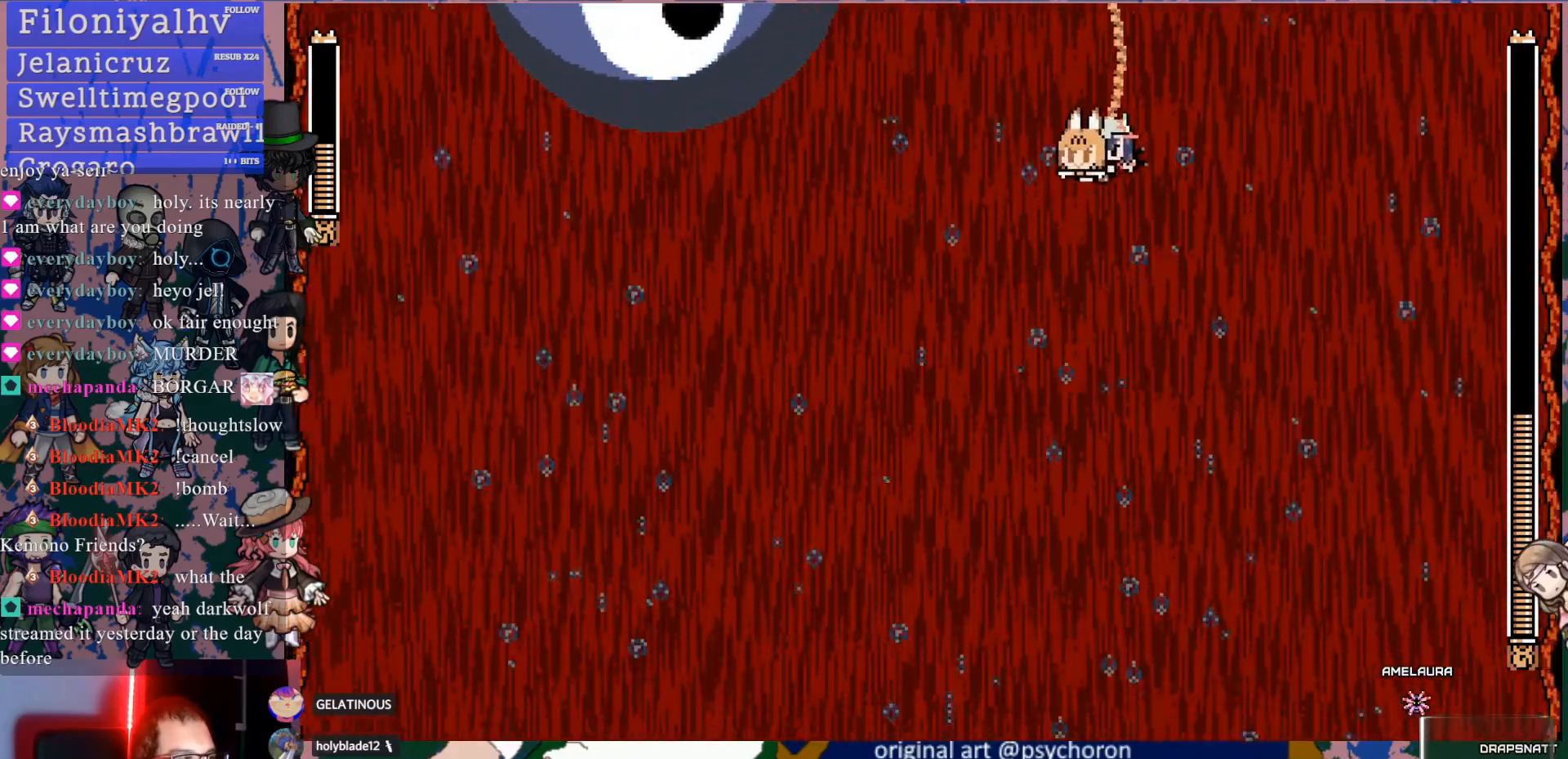
{"buttons": ["SQUARE"], "left_stick": "center", "right_stick": "center", "events": [[117, "DPAD_LEFT", "down"], [183, "SQUARE", "down"], [250, "DPAD_LEFT", "up"], [283, "DPAD_UP", "up"], [383, "SQUARE", "up"], [433, "SQUARE", "down"]]}
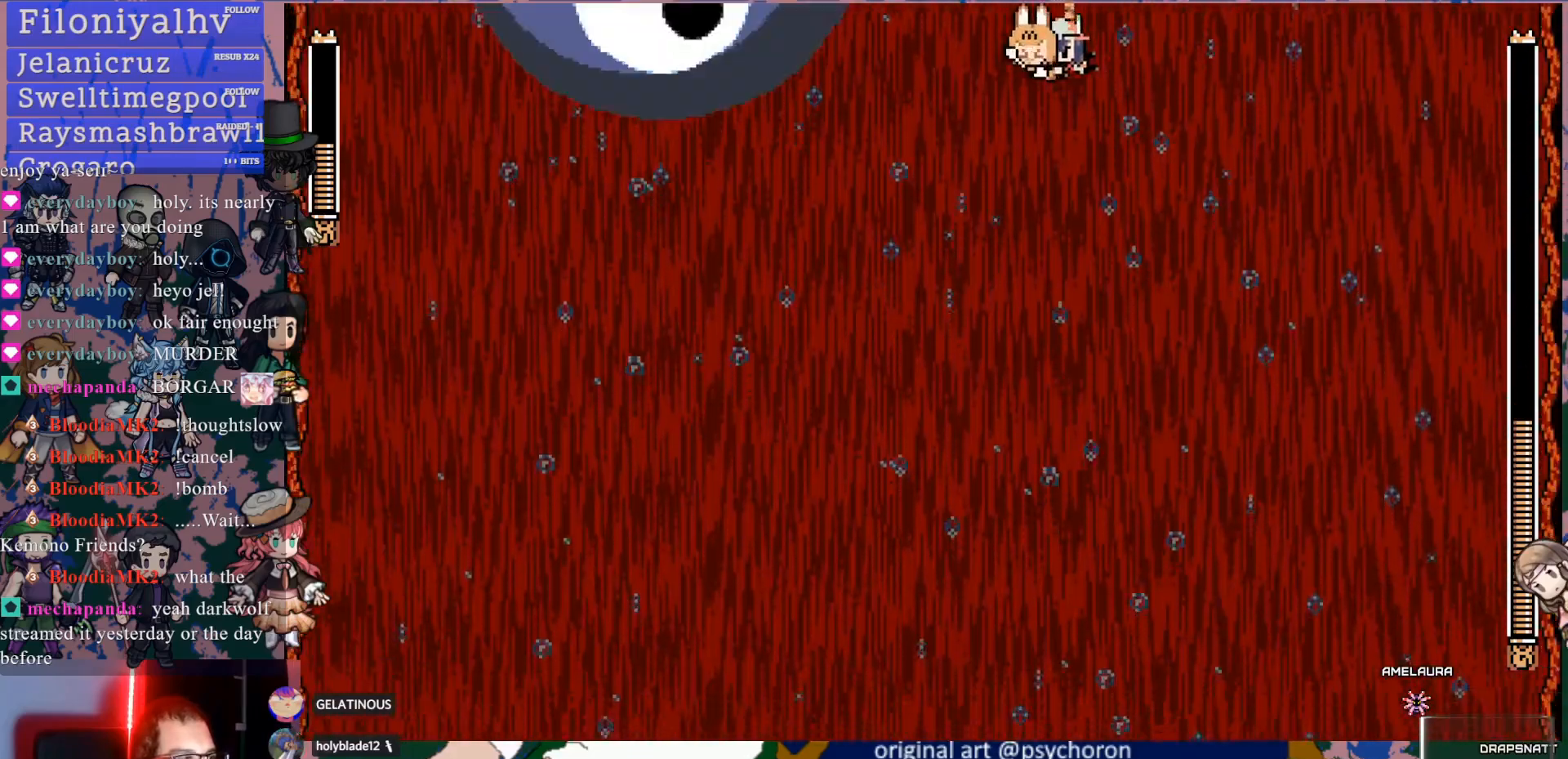
{"buttons": ["SQUARE"], "left_stick": "center", "right_stick": "center", "events": [[67, "SQUARE", "up"], [117, "SQUARE", "down"], [250, "SQUARE", "up"], [283, "DPAD_RIGHT", "down"], [300, "SQUARE", "down"], [417, "SQUARE", "up"], [467, "SQUARE", "down"], [483, "DPAD_RIGHT", "up"]]}
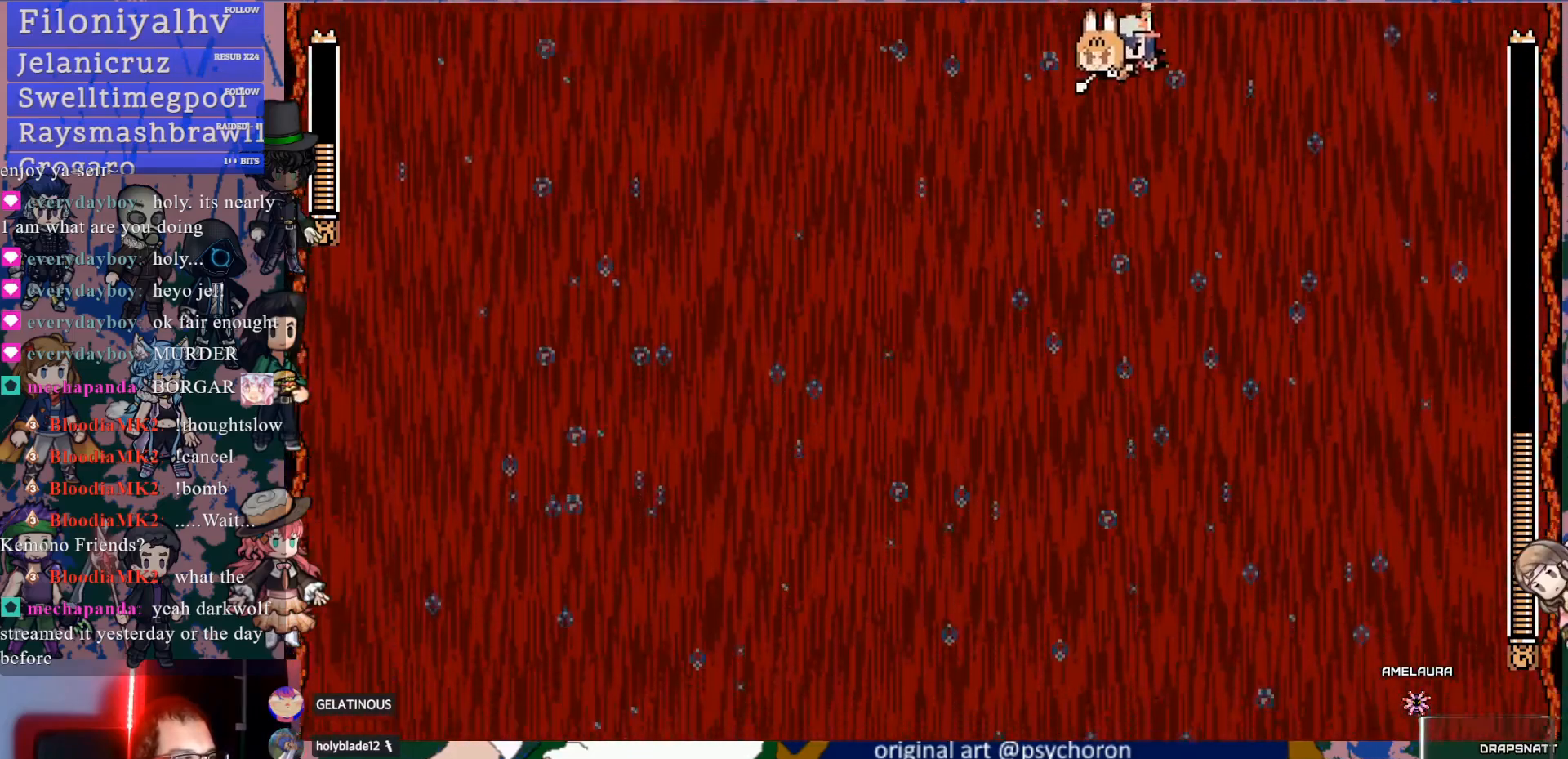
{"buttons": ["SQUARE"], "left_stick": "center", "right_stick": "center", "events": [[100, "SQUARE", "up"], [150, "SQUARE", "down"], [233, "DPAD_RIGHT", "down"], [267, "SQUARE", "up"], [317, "SQUARE", "down"], [433, "SQUARE", "up"], [450, "DPAD_RIGHT", "up"], [467, "SQUARE", "down"]]}
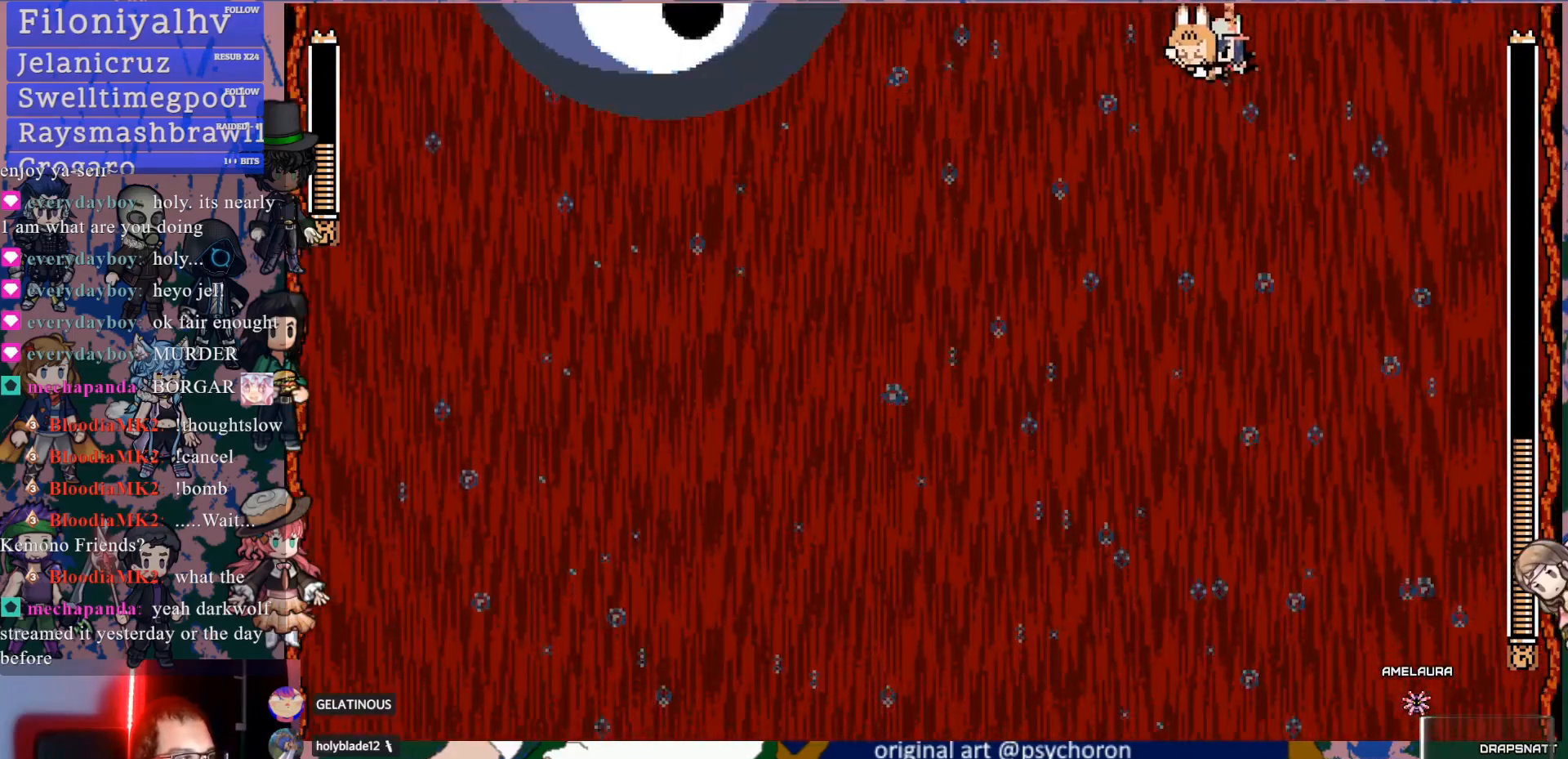
{"buttons": ["DPAD_DOWN", "DPAD_RIGHT"], "left_stick": "center", "right_stick": "center", "events": [[117, "SQUARE", "up"], [133, "DPAD_RIGHT", "down"], [167, "SQUARE", "down"], [200, "DPAD_DOWN", "down"], [283, "SQUARE", "up"]]}
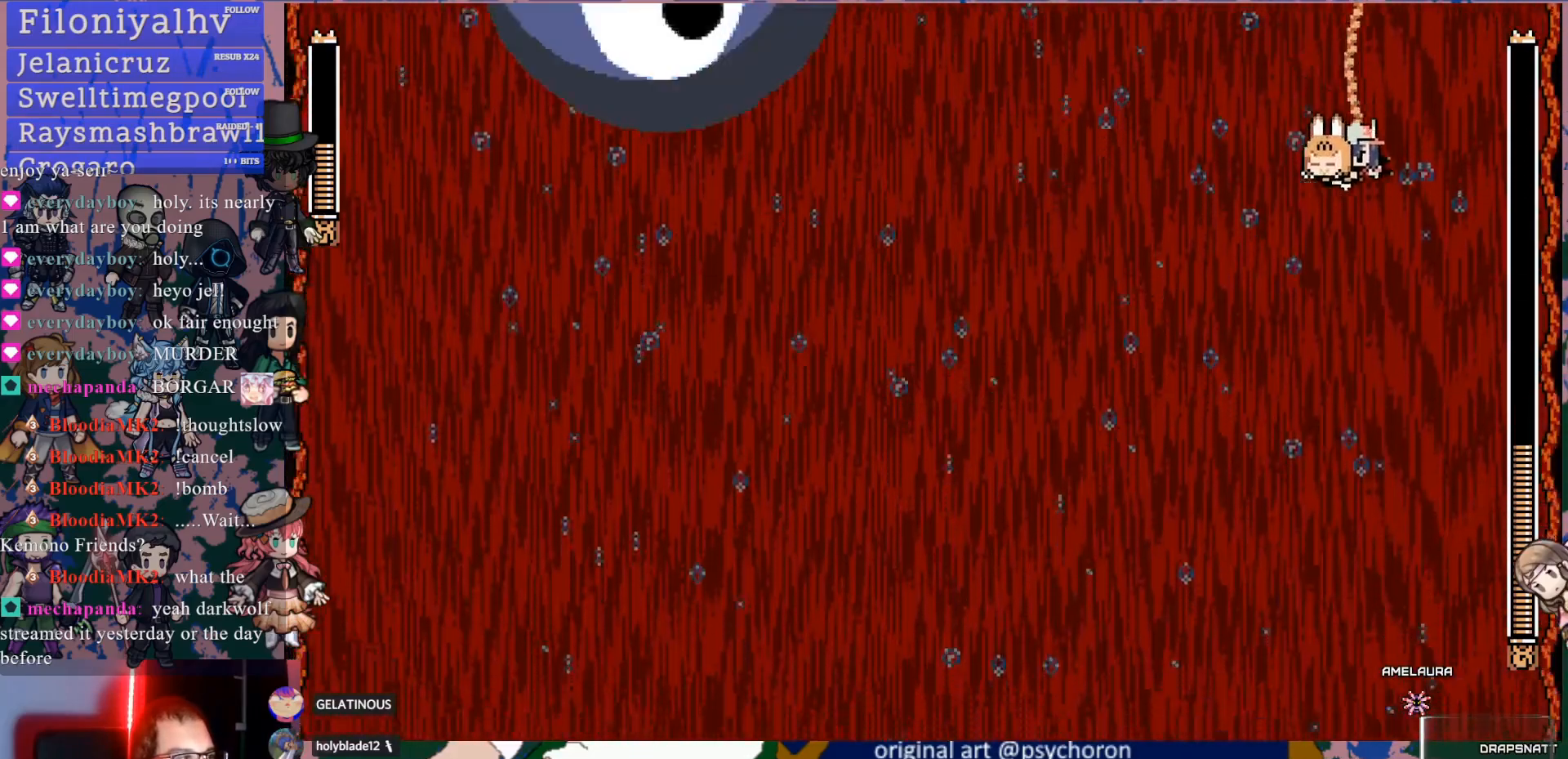
{"buttons": ["DPAD_DOWN", "DPAD_RIGHT"], "left_stick": "center", "right_stick": "center", "events": [[83, "DPAD_RIGHT", "up"], [467, "DPAD_RIGHT", "down"]]}
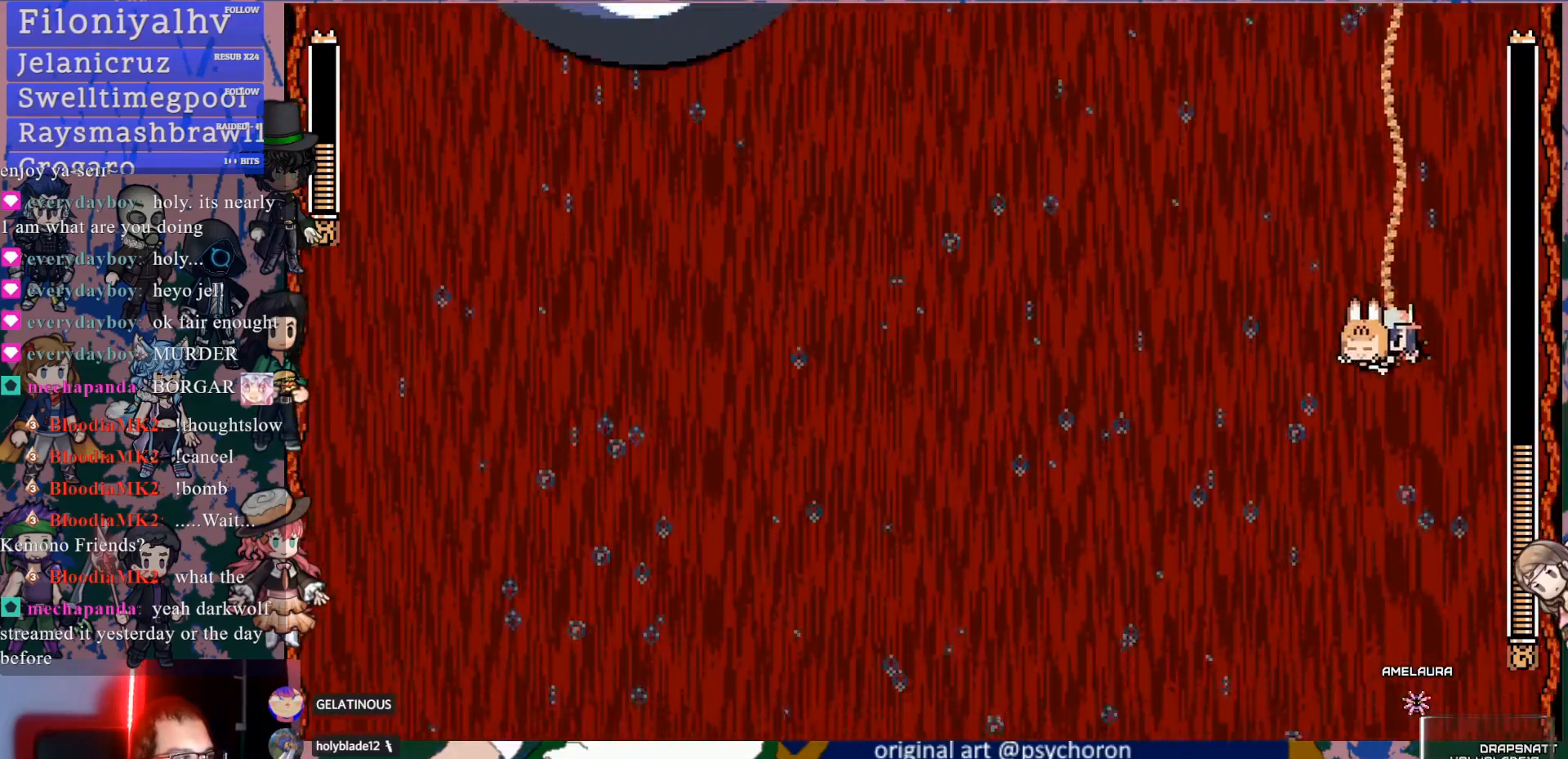
{"buttons": ["DPAD_UP", "DPAD_LEFT"], "left_stick": "center", "right_stick": "center", "events": [[150, "DPAD_RIGHT", "up"], [350, "DPAD_DOWN", "up"], [350, "DPAD_LEFT", "down"], [483, "DPAD_UP", "down"]]}
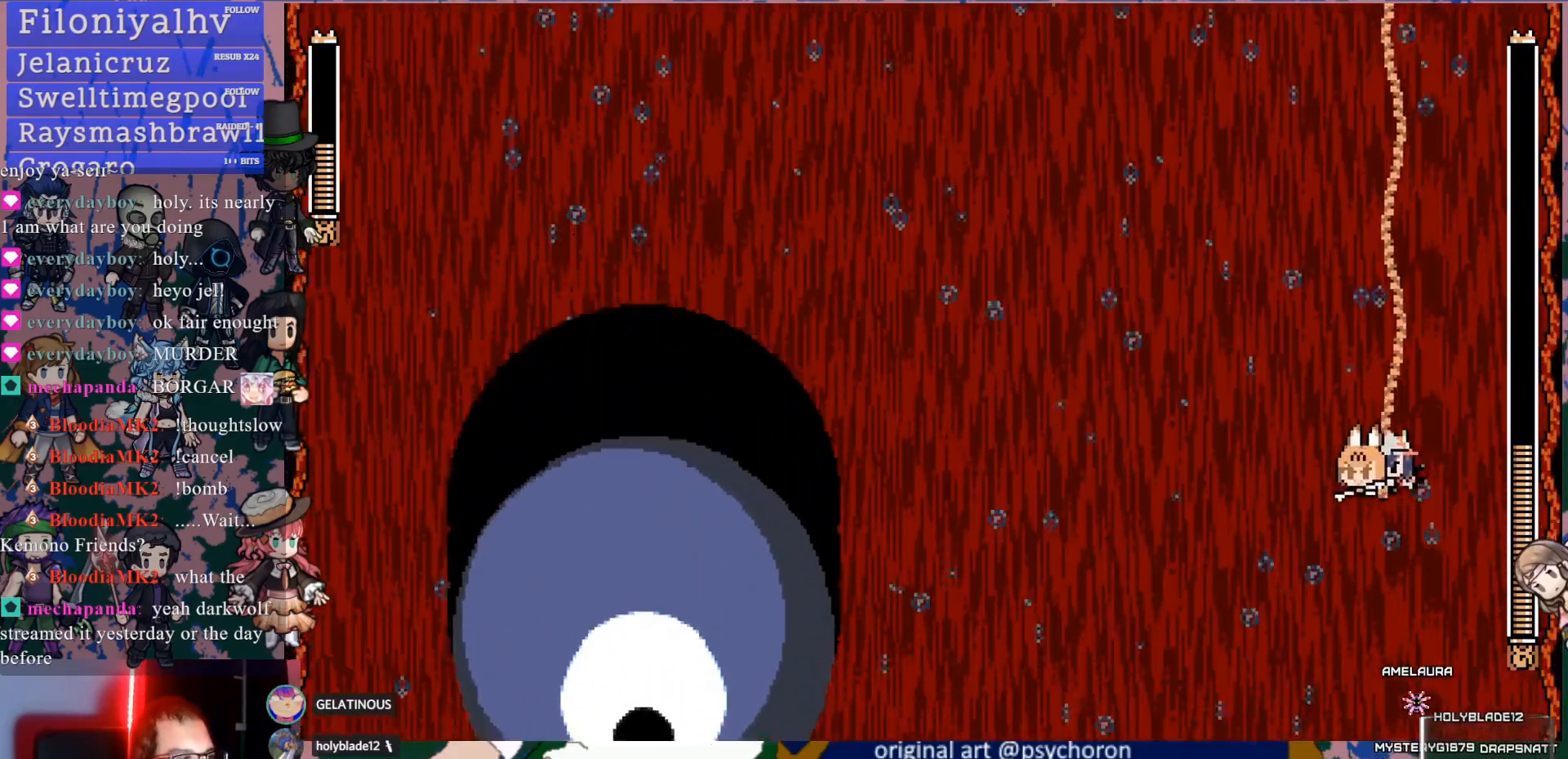
{"buttons": ["DPAD_LEFT"], "left_stick": "center", "right_stick": "center", "events": [[283, "SQUARE", "down"], [450, "DPAD_UP", "up"], [467, "SQUARE", "up"]]}
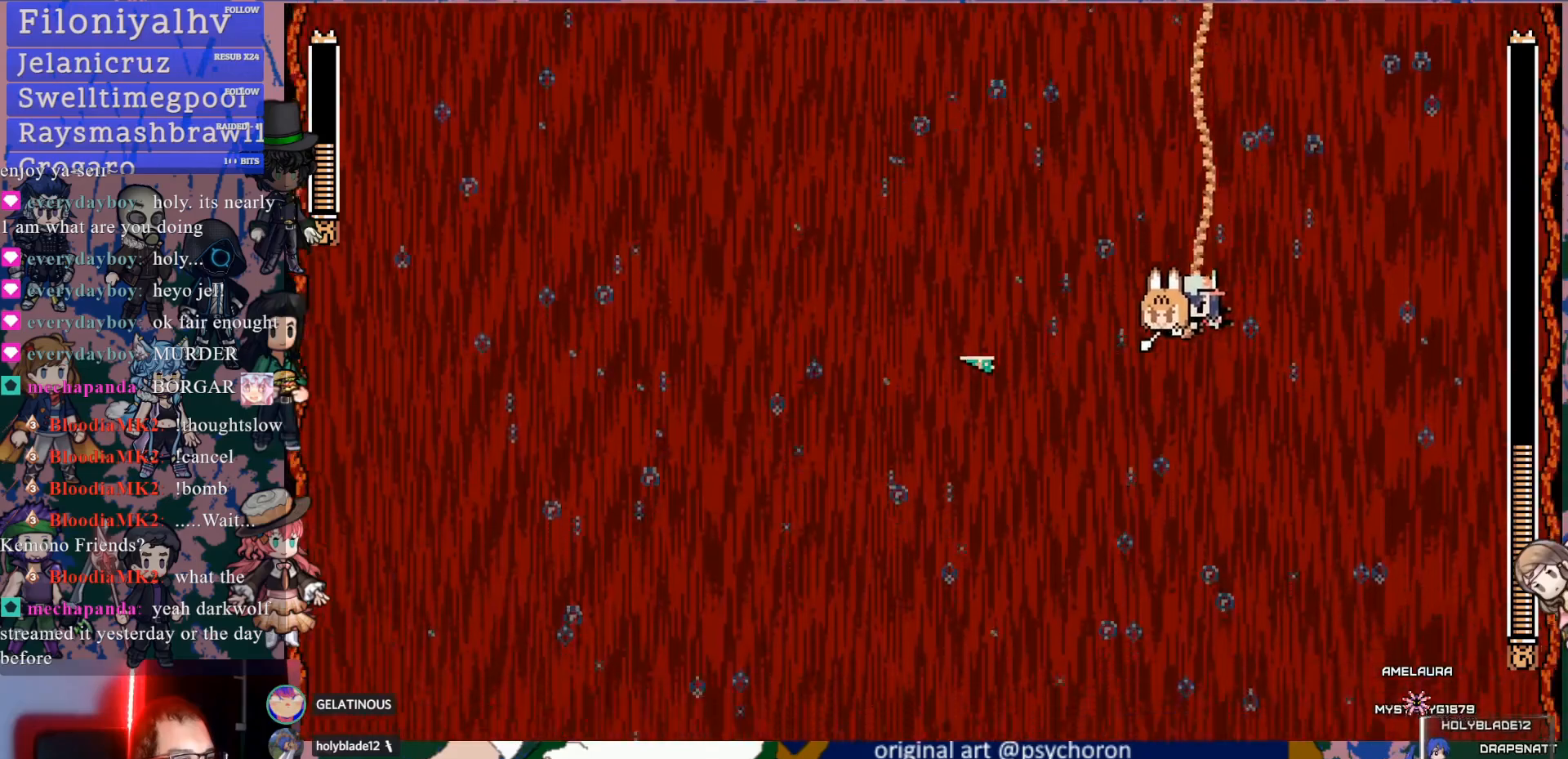
{"buttons": ["DPAD_LEFT"], "left_stick": "center", "right_stick": "center", "events": []}
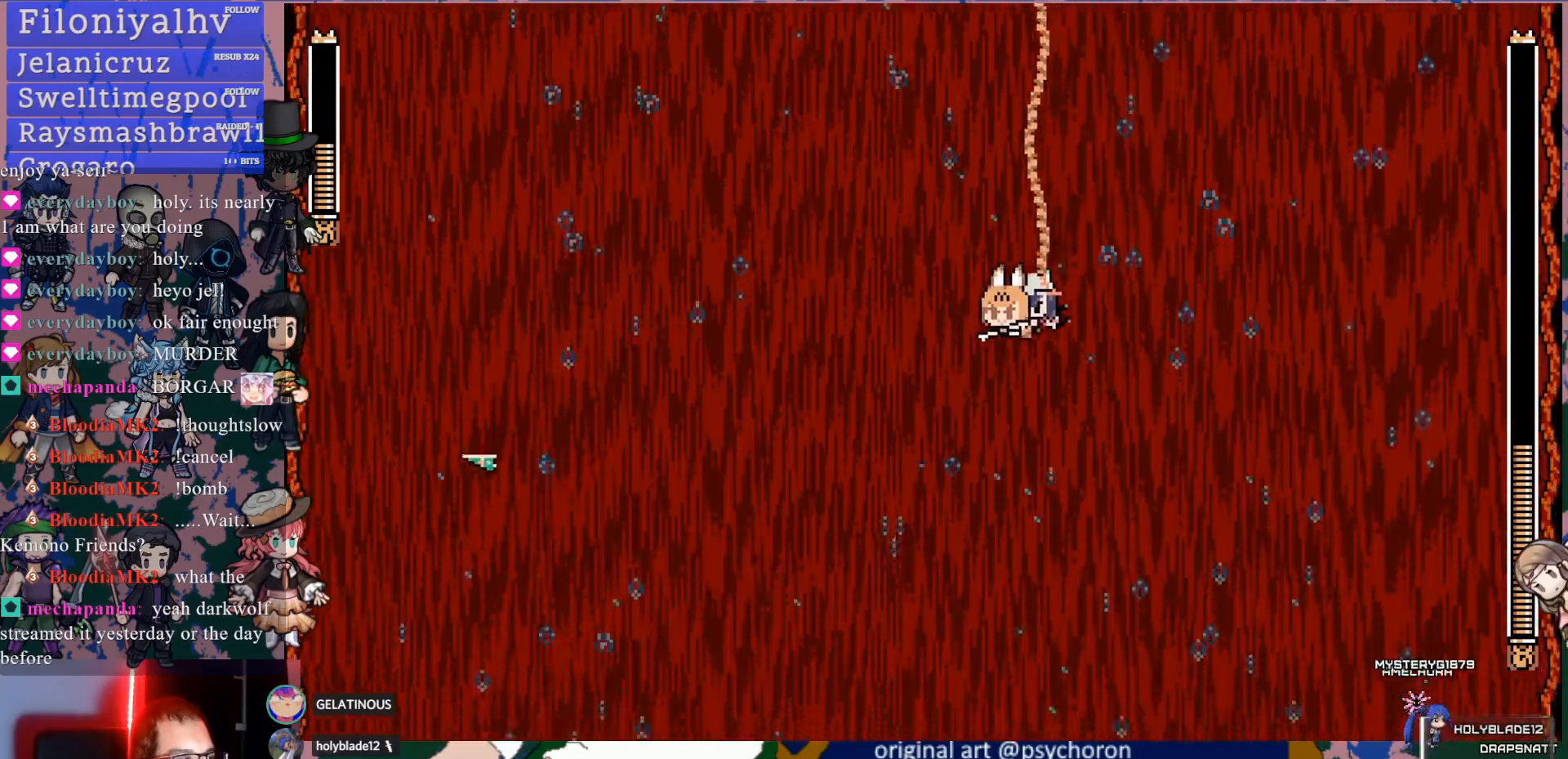
{"buttons": ["DPAD_DOWN"], "left_stick": "center", "right_stick": "center", "events": [[433, "DPAD_DOWN", "down"], [450, "DPAD_LEFT", "up"]]}
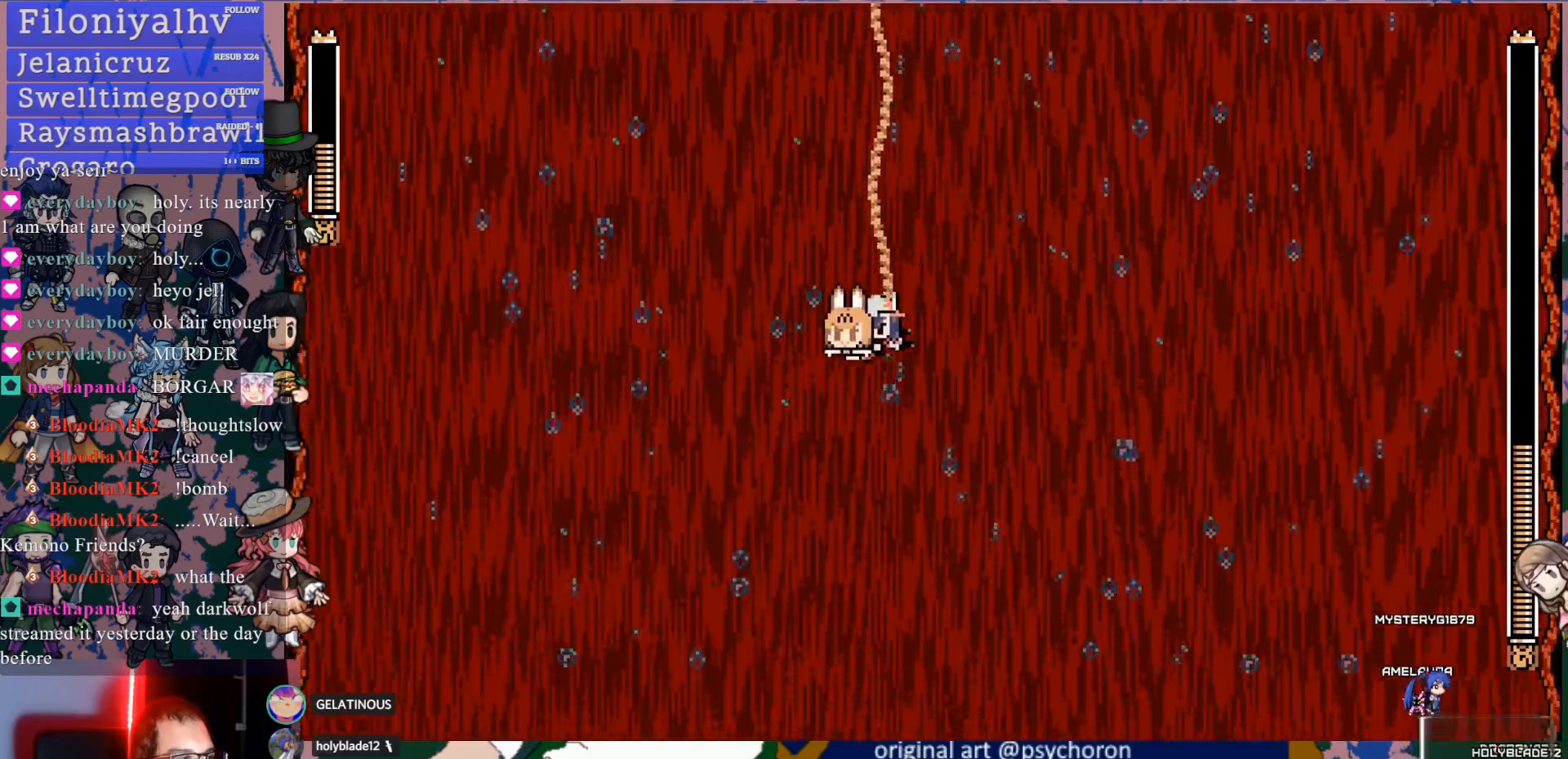
{"buttons": [], "left_stick": "center", "right_stick": "center", "events": [[117, "DPAD_DOWN", "up"]]}
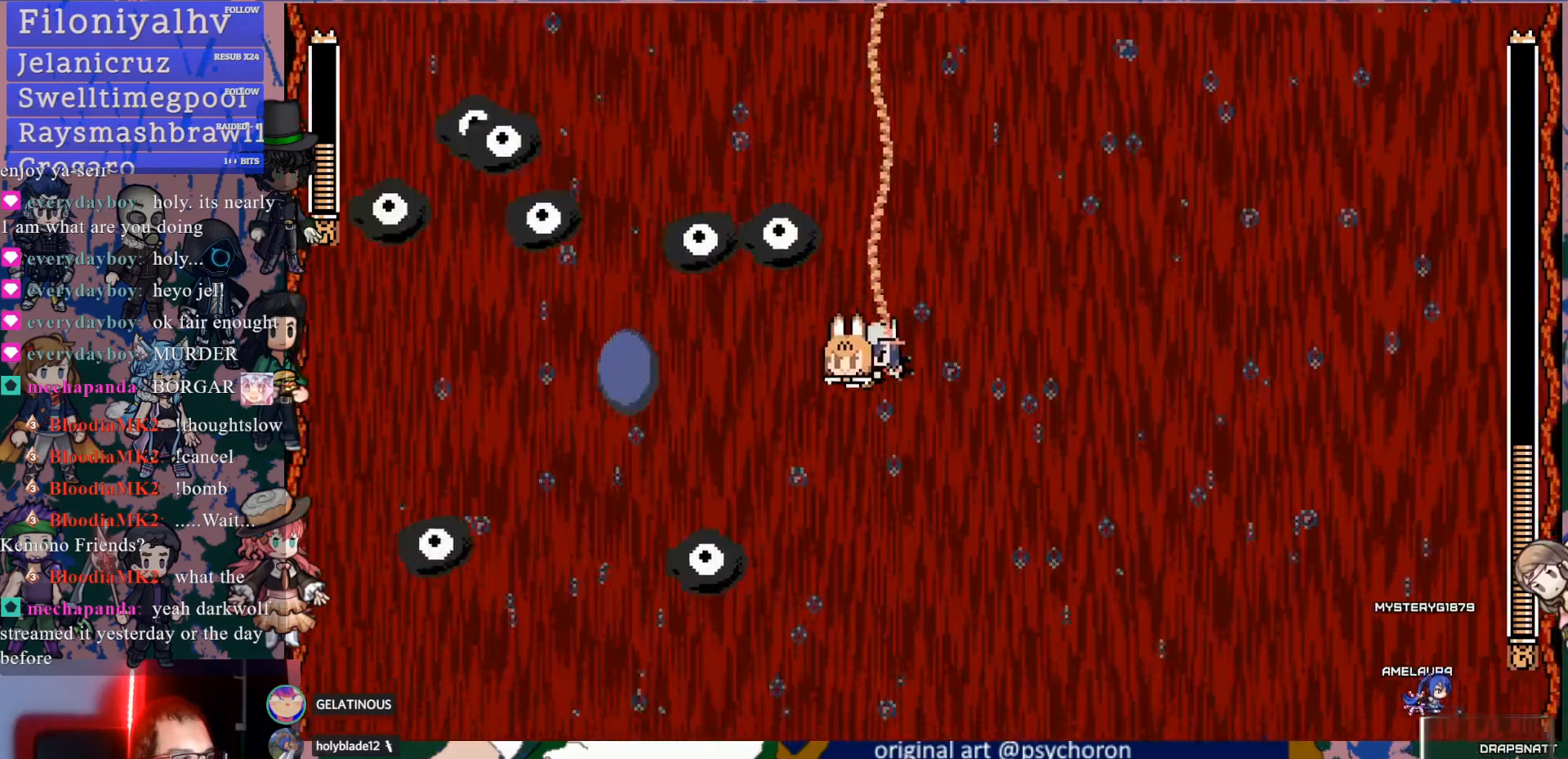
{"buttons": ["SQUARE", "DPAD_RIGHT"], "left_stick": "center", "right_stick": "center", "events": [[183, "SQUARE", "down"], [250, "DPAD_RIGHT", "down"], [350, "SQUARE", "up"], [400, "SQUARE", "down"]]}
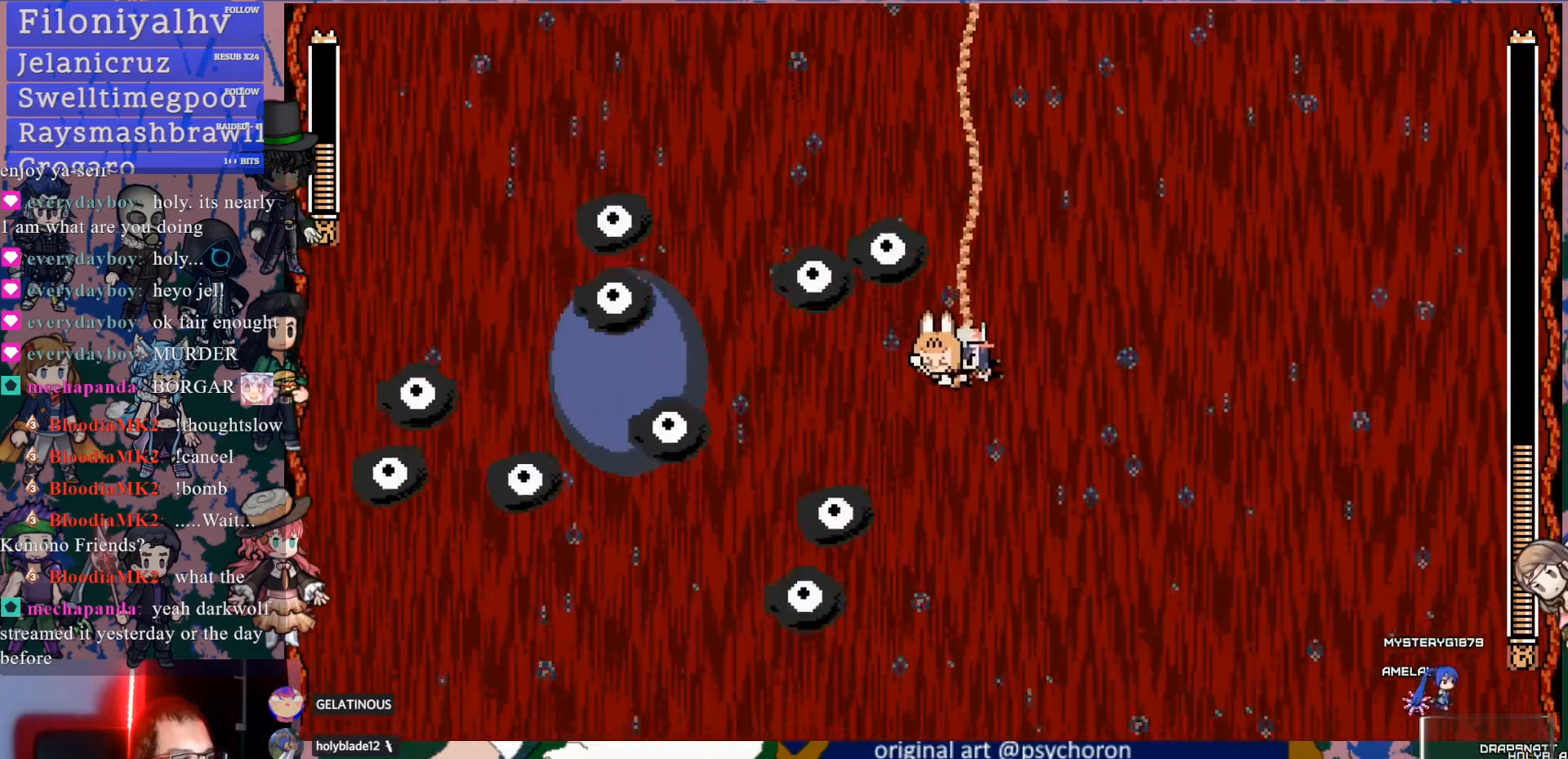
{"buttons": ["SQUARE"], "left_stick": "center", "right_stick": "center", "events": [[33, "SQUARE", "up"], [83, "SQUARE", "down"], [183, "DPAD_RIGHT", "up"], [217, "SQUARE", "up"], [283, "SQUARE", "down"], [417, "SQUARE", "up"], [483, "SQUARE", "down"]]}
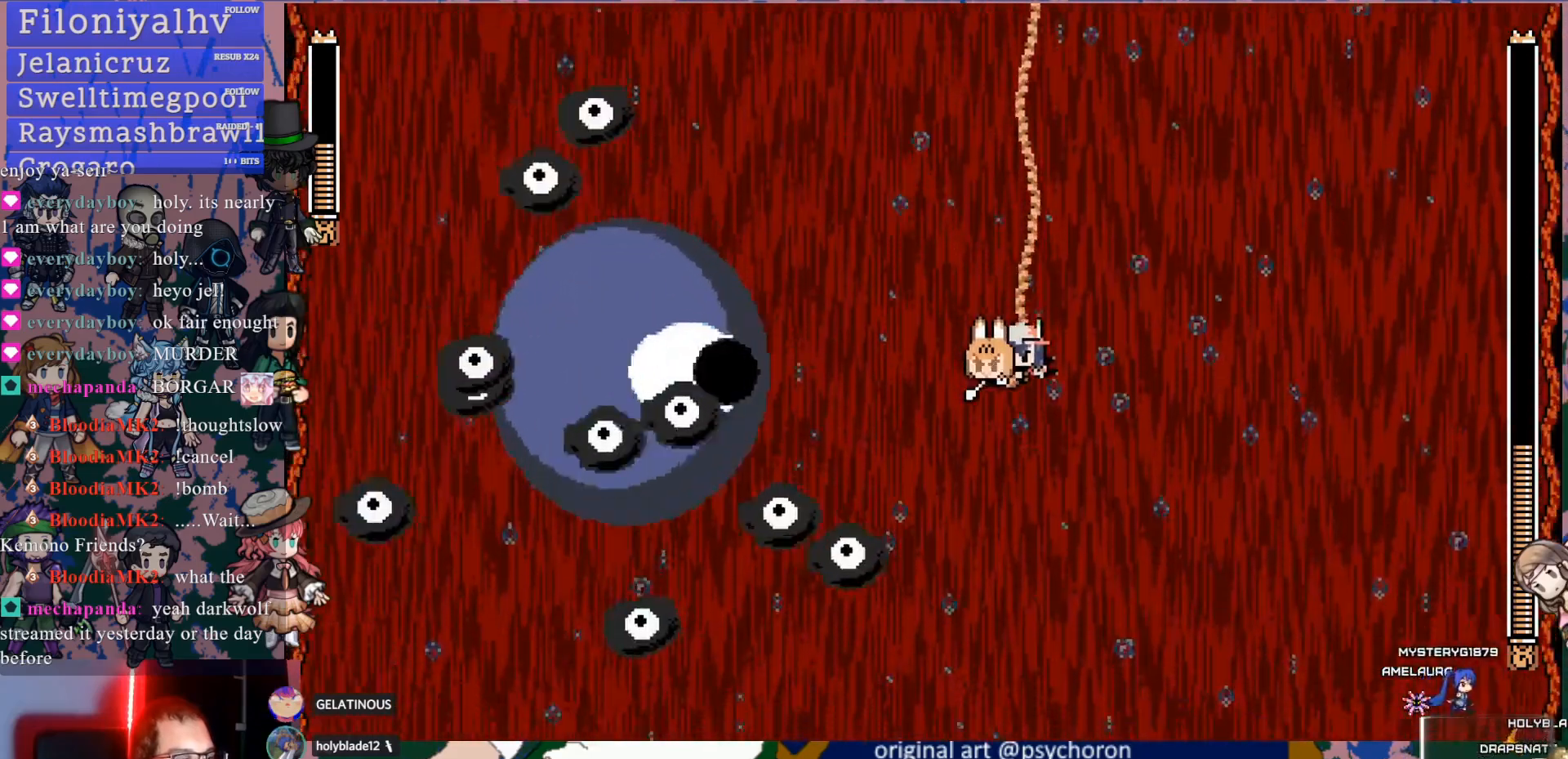
{"buttons": ["SQUARE"], "left_stick": "center", "right_stick": "center", "events": [[67, "DPAD_RIGHT", "down"], [117, "SQUARE", "up"], [183, "SQUARE", "down"], [233, "DPAD_RIGHT", "up"], [317, "SQUARE", "up"], [383, "SQUARE", "down"]]}
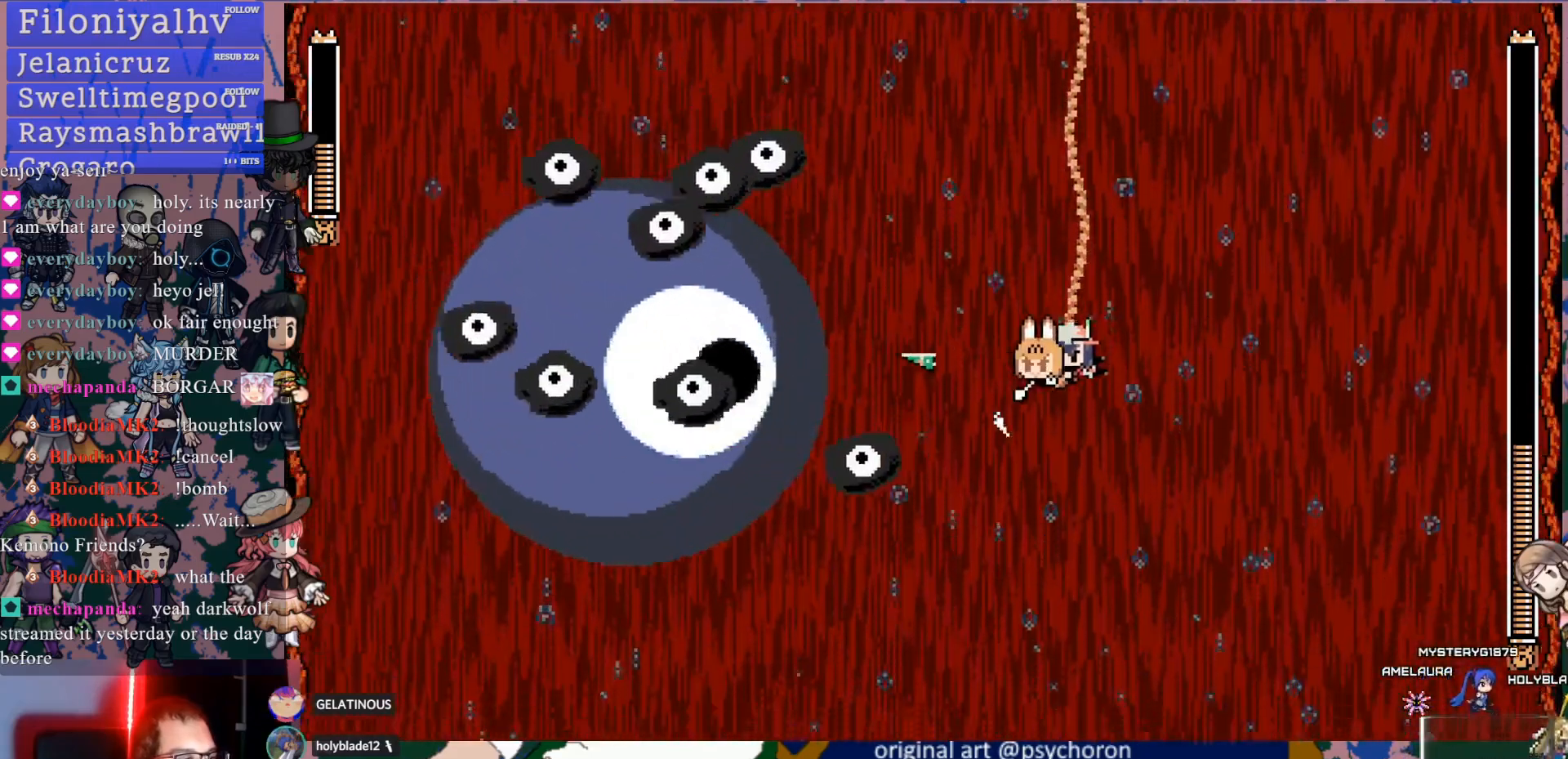
{"buttons": ["SQUARE", "DPAD_RIGHT"], "left_stick": "center", "right_stick": "center", "events": [[17, "SQUARE", "up"], [83, "SQUARE", "down"], [217, "SQUARE", "up"], [283, "SQUARE", "down"], [400, "SQUARE", "up"], [483, "SQUARE", "down"], [500, "DPAD_RIGHT", "down"]]}
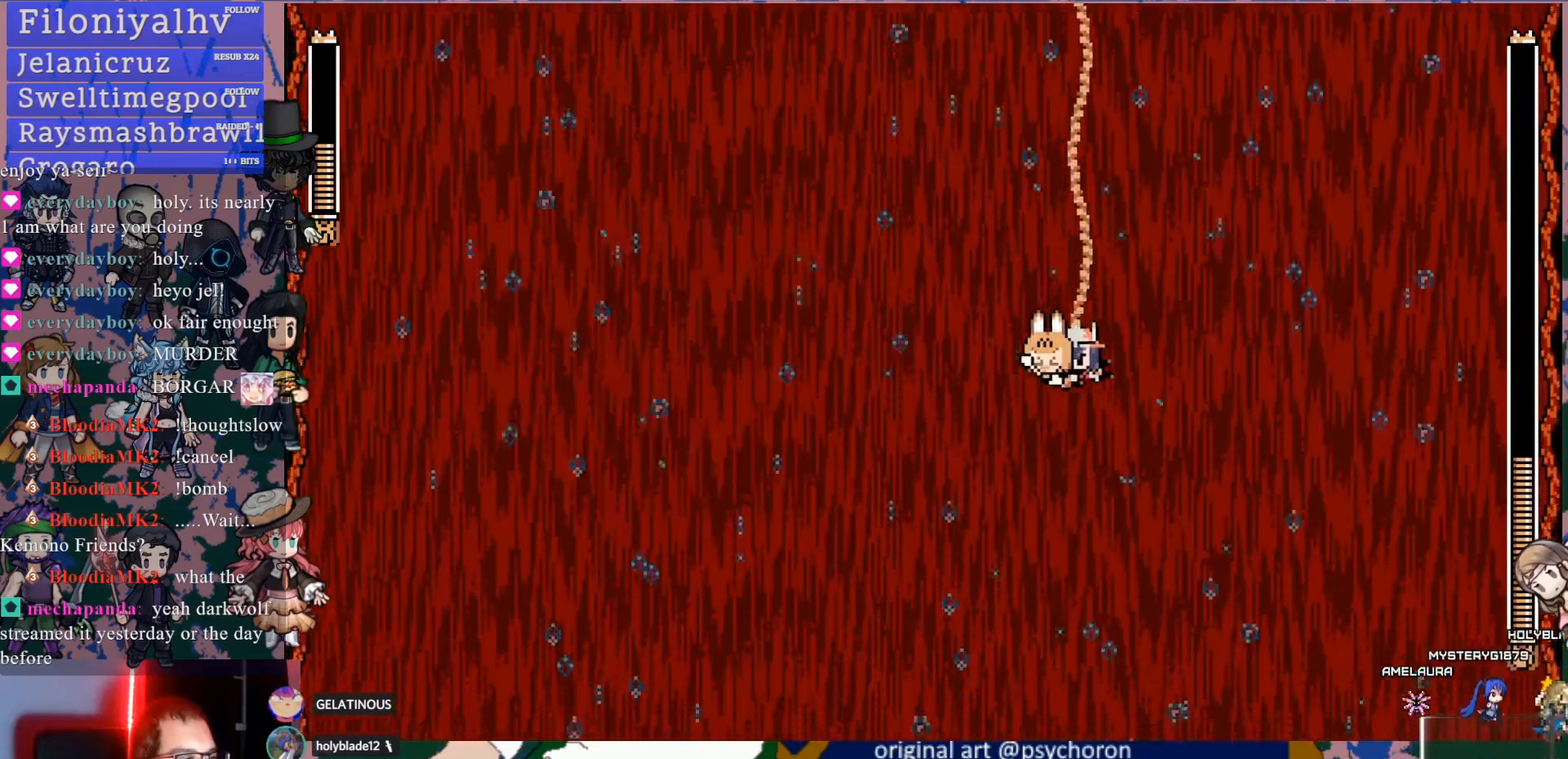
{"buttons": ["SQUARE"], "left_stick": "center", "right_stick": "center", "events": [[100, "SQUARE", "up"], [167, "DPAD_RIGHT", "up"], [167, "SQUARE", "down"], [267, "SQUARE", "up"], [317, "SQUARE", "down"], [433, "SQUARE", "up"], [500, "SQUARE", "down"]]}
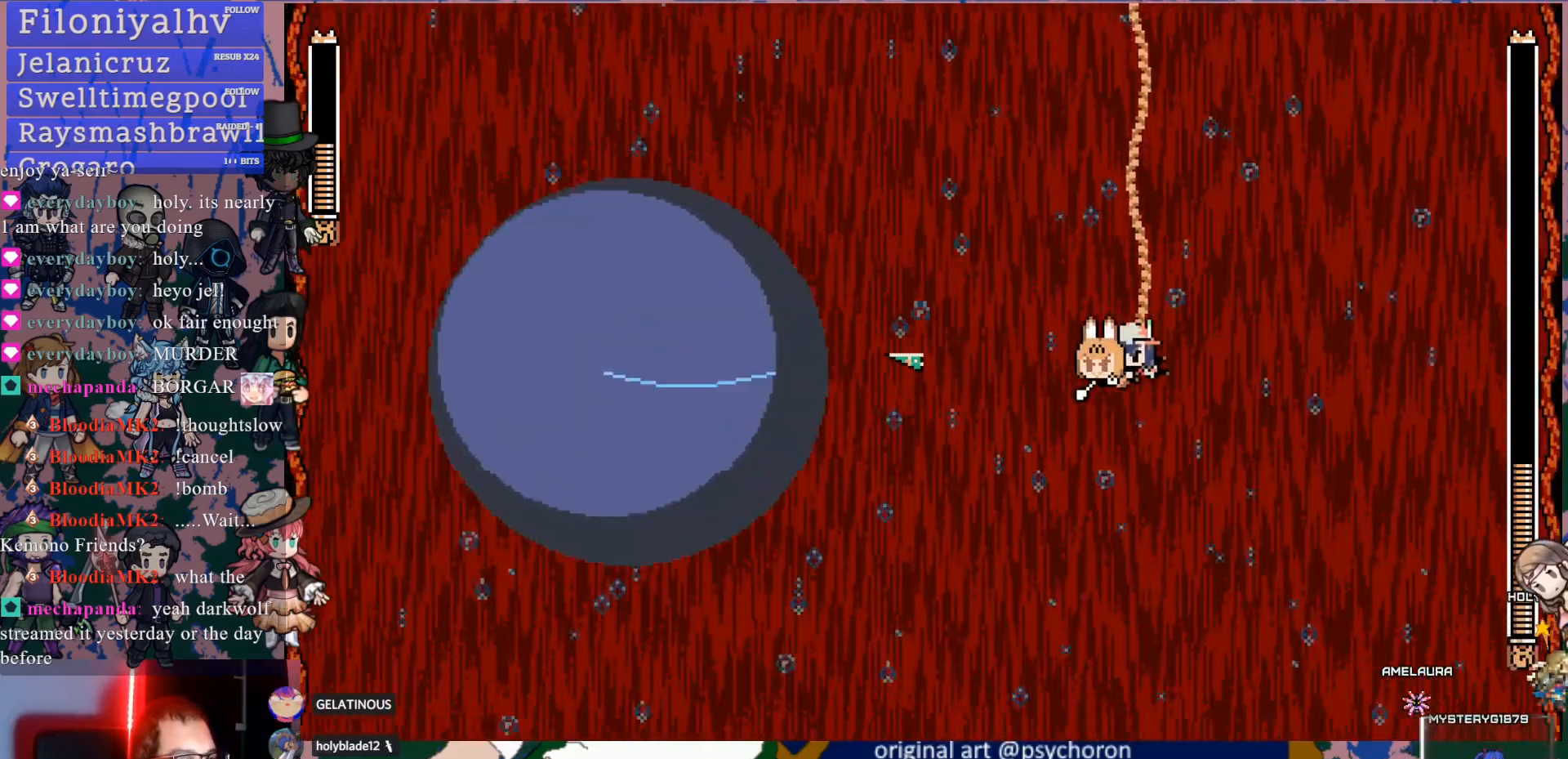
{"buttons": [], "left_stick": "center", "right_stick": "center", "events": [[117, "SQUARE", "up"], [167, "SQUARE", "down"], [267, "SQUARE", "up"], [333, "SQUARE", "down"], [450, "SQUARE", "up"]]}
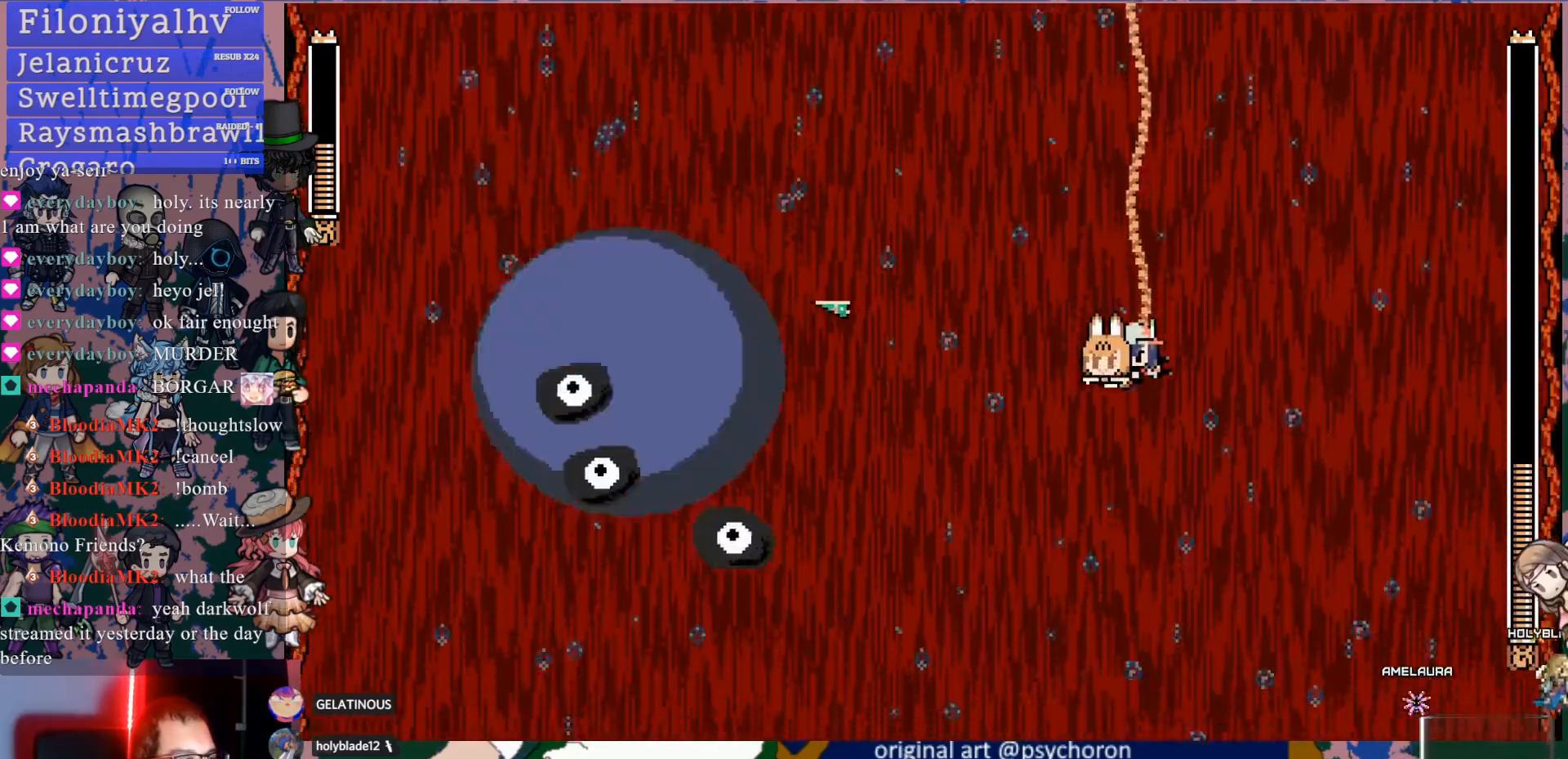
{"buttons": ["DPAD_UP"], "left_stick": "center", "right_stick": "center", "events": [[17, "SQUARE", "down"], [133, "SQUARE", "up"], [183, "DPAD_RIGHT", "down"], [183, "SQUARE", "down"], [217, "DPAD_UP", "down"], [300, "DPAD_RIGHT", "up"], [483, "SQUARE", "up"]]}
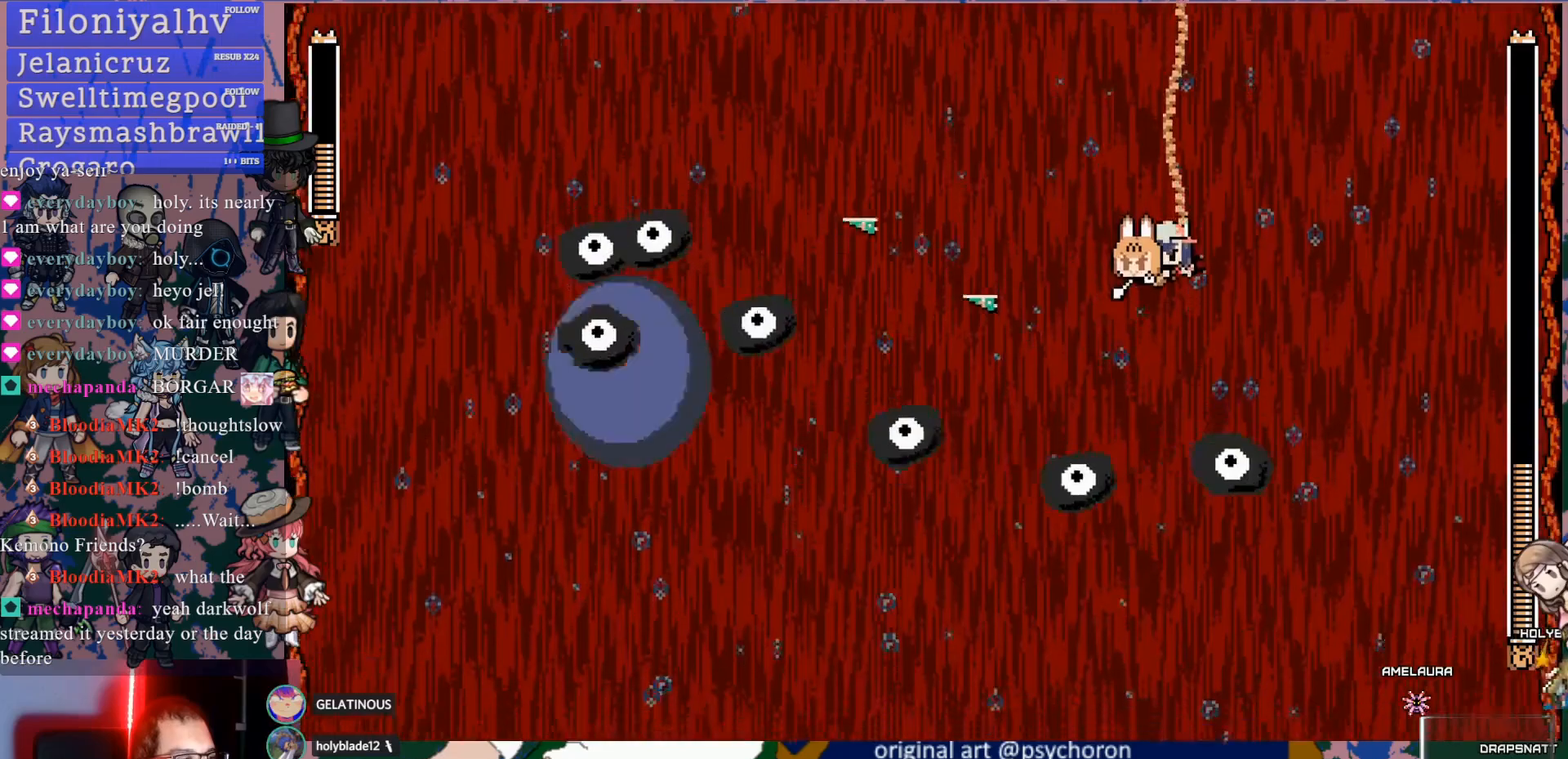
{"buttons": ["DPAD_DOWN", "DPAD_LEFT"], "left_stick": "center", "right_stick": "center"}
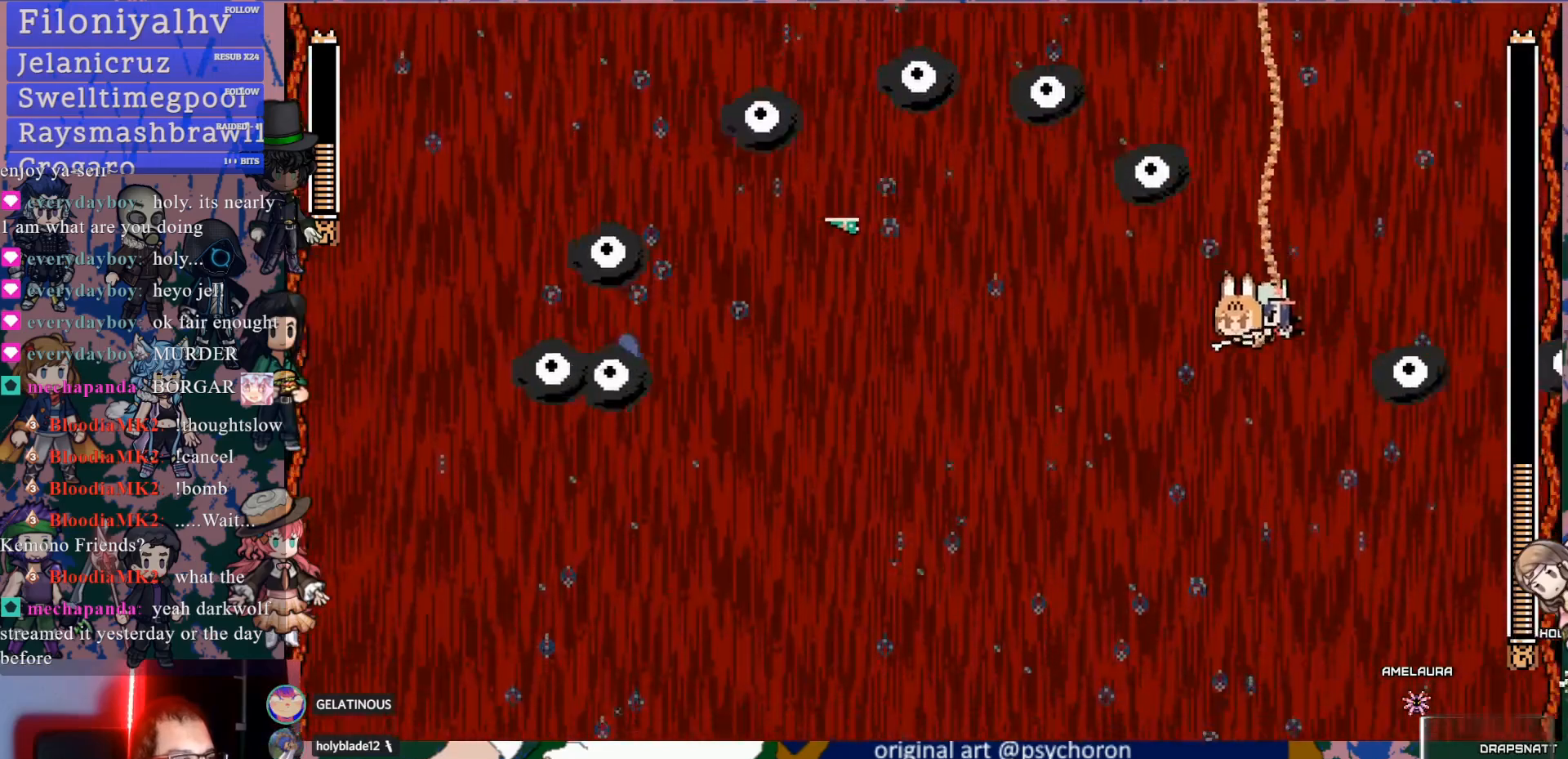
{"buttons": ["SQUARE", "DPAD_DOWN", "DPAD_RIGHT"], "left_stick": "center", "right_stick": "center", "events": [[33, "SQUARE", "down"], [150, "SQUARE", "up"], [183, "DPAD_DOWN", "up"], [217, "SQUARE", "down"], [333, "SQUARE", "up"], [400, "SQUARE", "down"], [417, "DPAD_LEFT", "up"], [467, "DPAD_DOWN", "down"], [483, "DPAD_RIGHT", "down"]]}
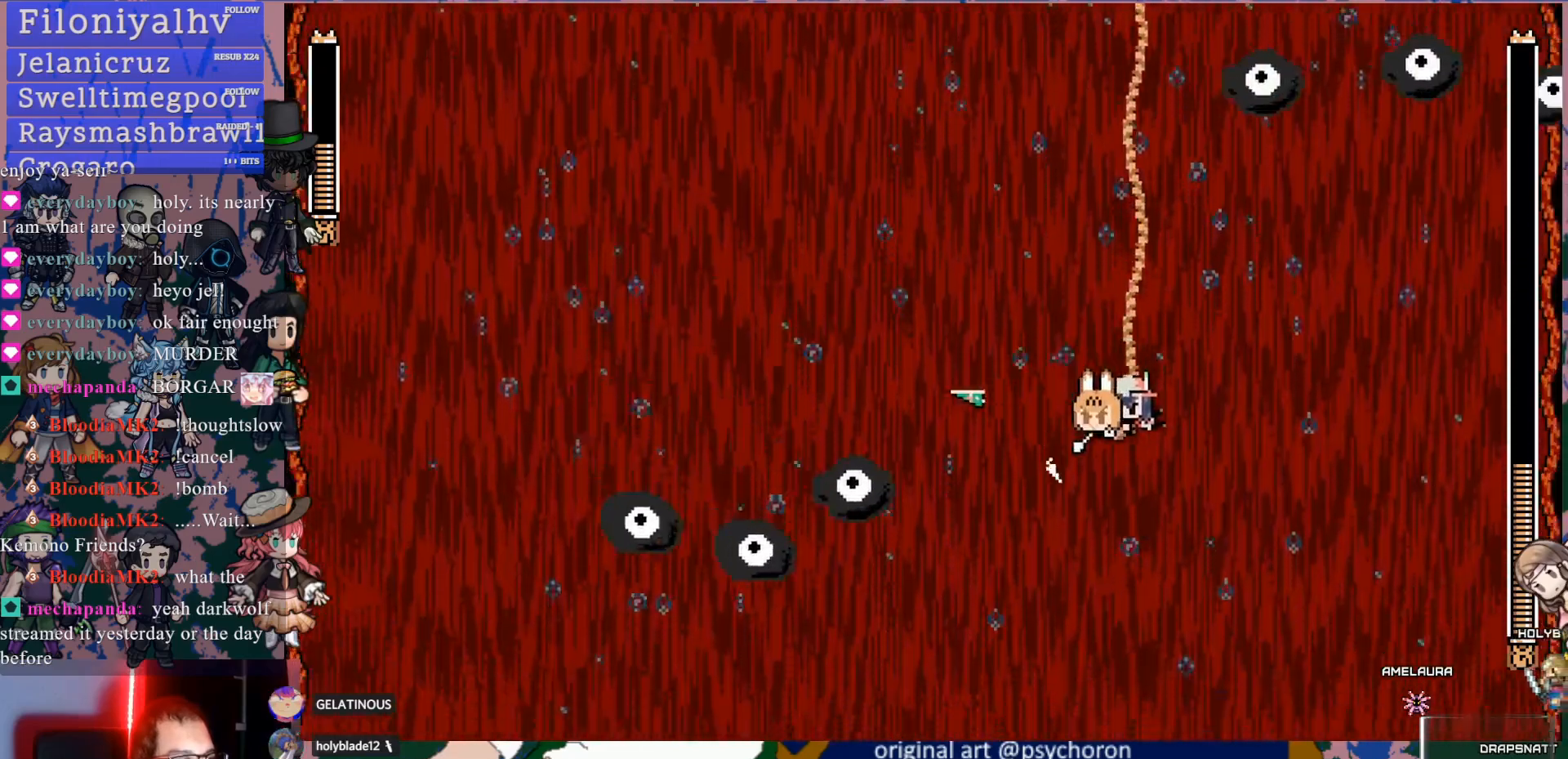
{"buttons": ["SQUARE", "DPAD_UP"], "left_stick": "center", "right_stick": "center", "events": [[17, "SQUARE", "up"], [67, "SQUARE", "down"], [133, "DPAD_DOWN", "up"], [150, "DPAD_RIGHT", "up"], [150, "DPAD_UP", "down"], [200, "DPAD_LEFT", "down"], [367, "DPAD_LEFT", "up"], [367, "SQUARE", "up"], [417, "SQUARE", "down"]]}
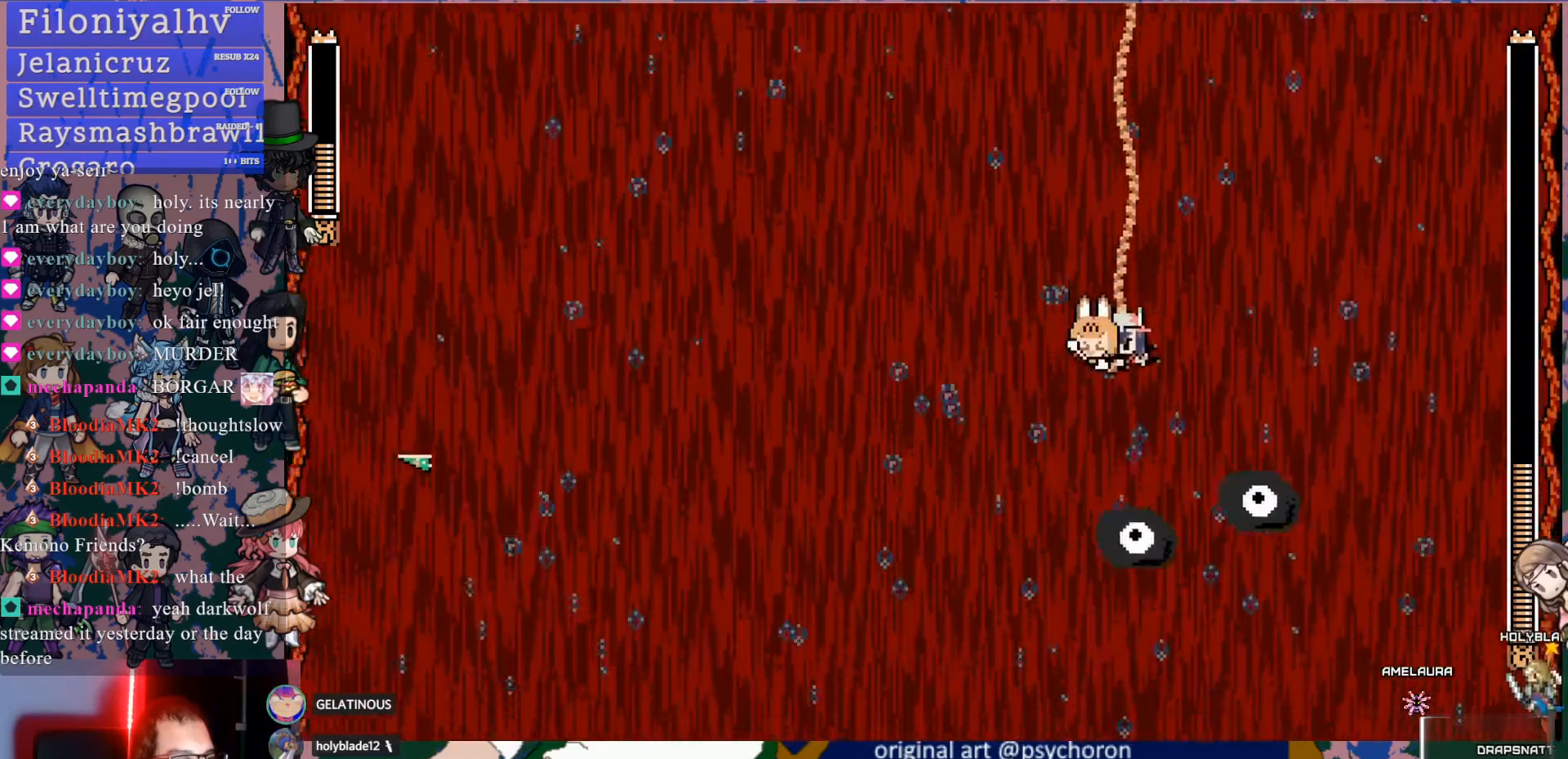
{"buttons": ["DPAD_LEFT"], "left_stick": "center", "right_stick": "center", "events": [[33, "DPAD_UP", "up"], [50, "SQUARE", "up"], [133, "DPAD_LEFT", "down"]]}